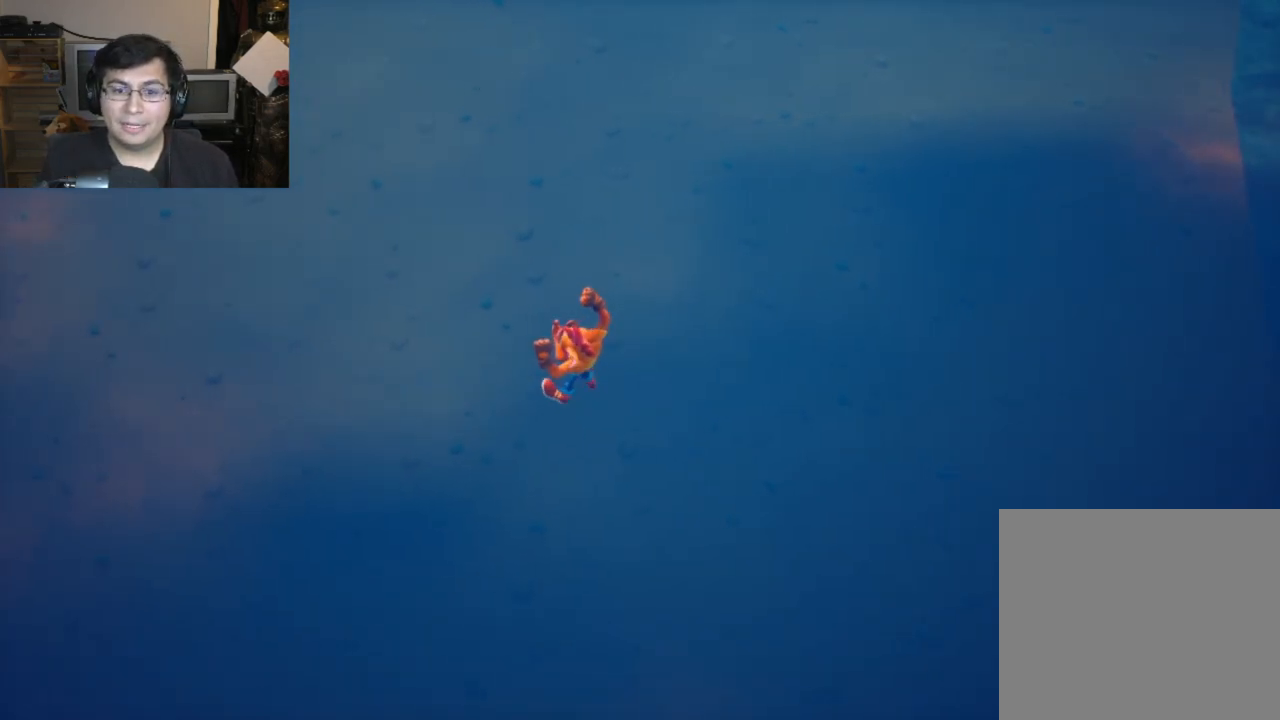
Gameplay with a controller (PlayStation layout); each line is a JSON object with the inputs held at the frame after it. "events" lists button and stick changes between this image and that frame as [ms after this image, input, new state], when the widget could be followed in between. Not read: right_stick.
{"buttons": [], "left_stick": "up-left", "events": []}
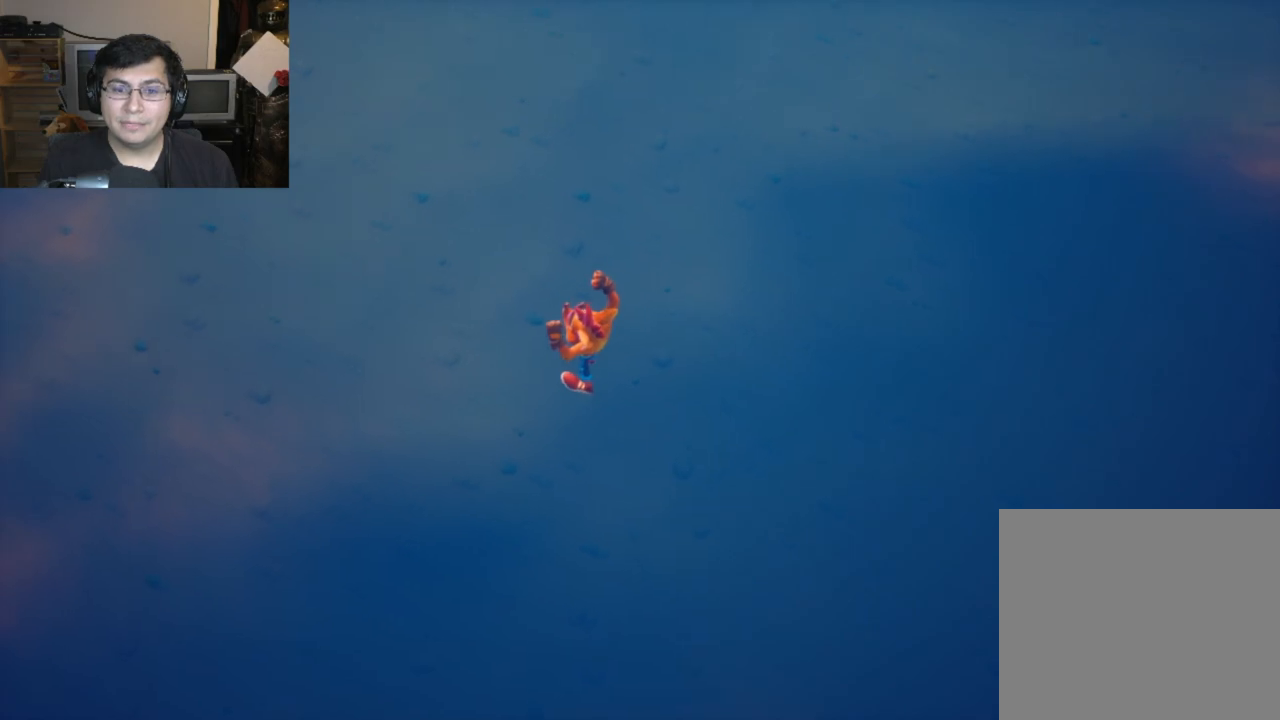
{"buttons": [], "left_stick": "up-left", "events": []}
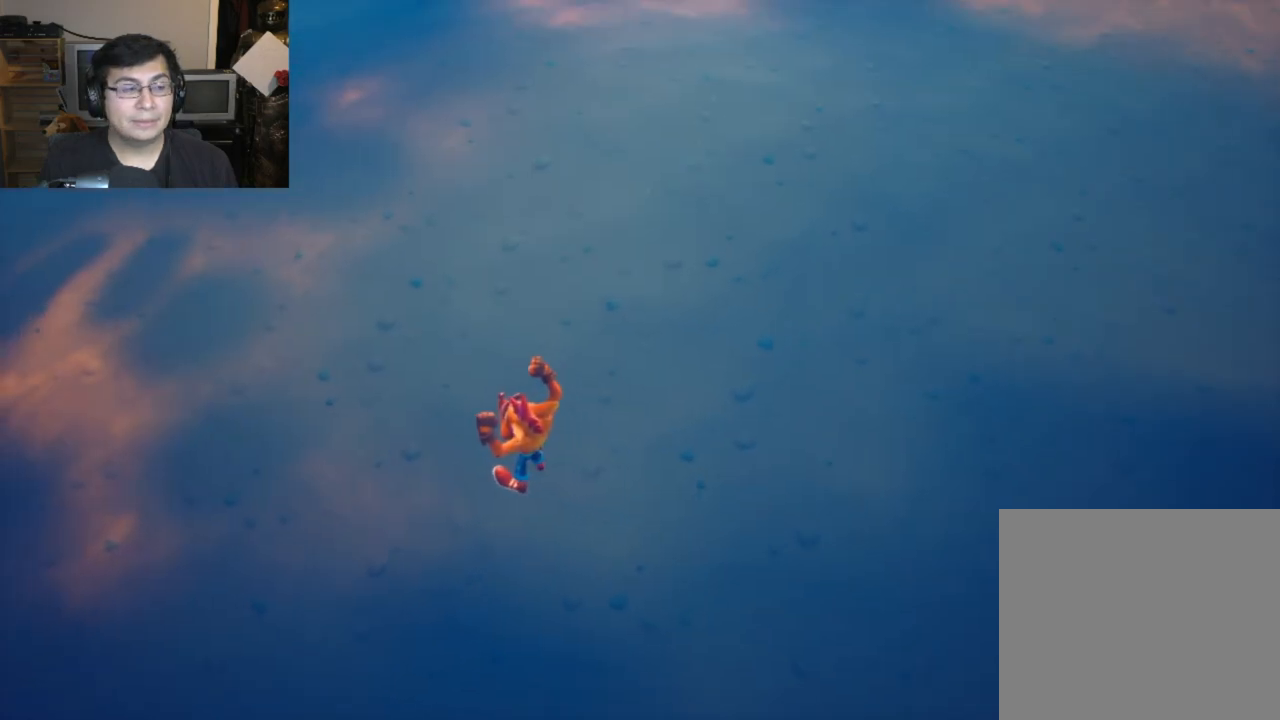
{"buttons": [], "left_stick": "up", "events": [[417, "left_stick", "up"]]}
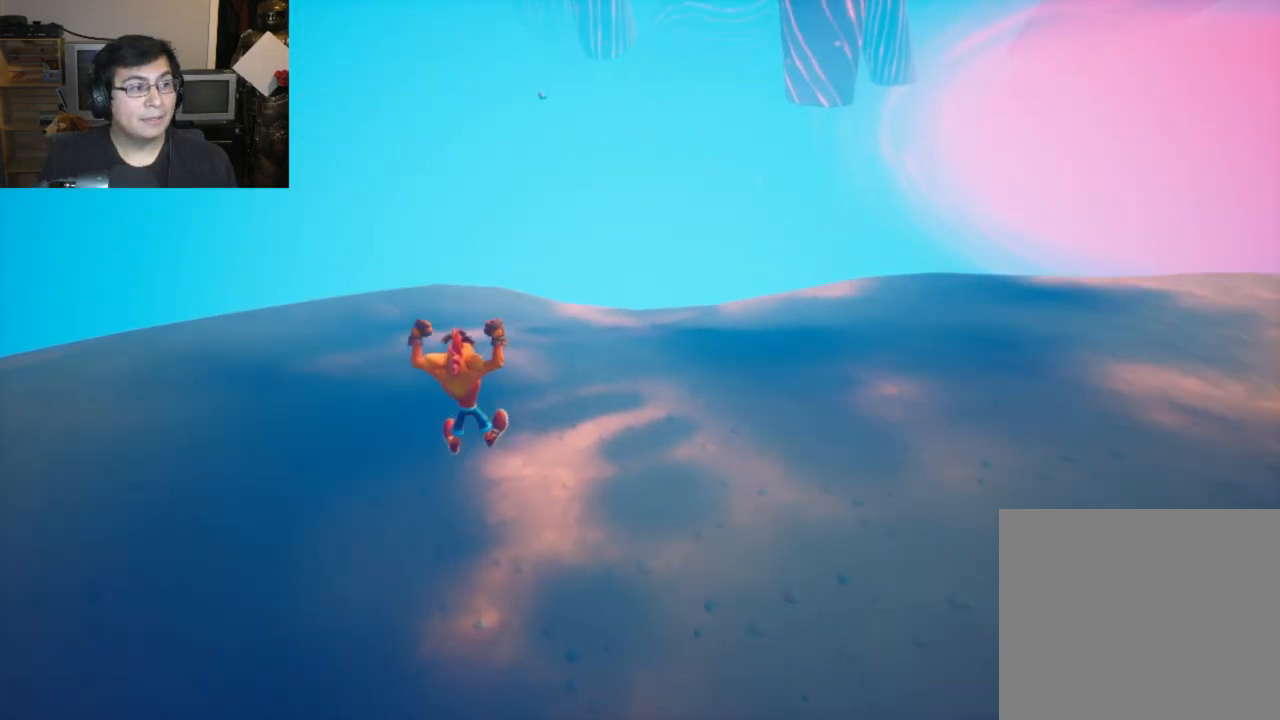
{"buttons": [], "left_stick": "up", "events": []}
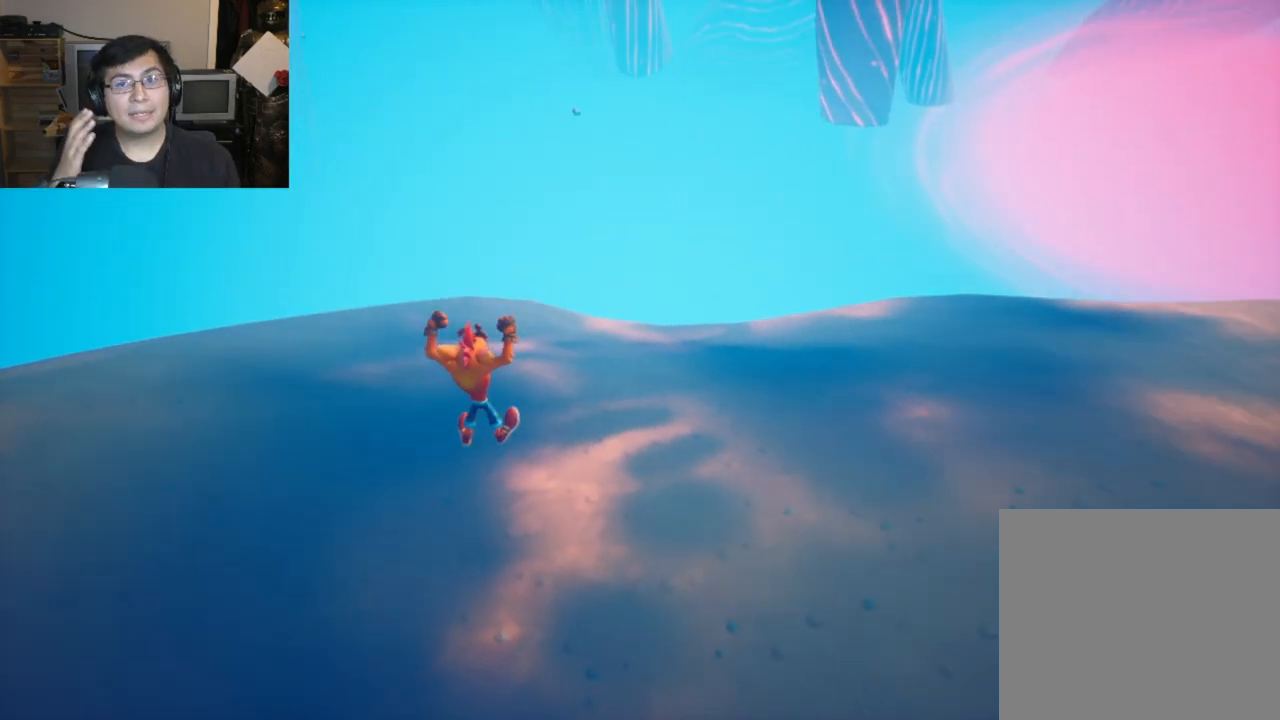
{"buttons": [], "left_stick": "up", "events": []}
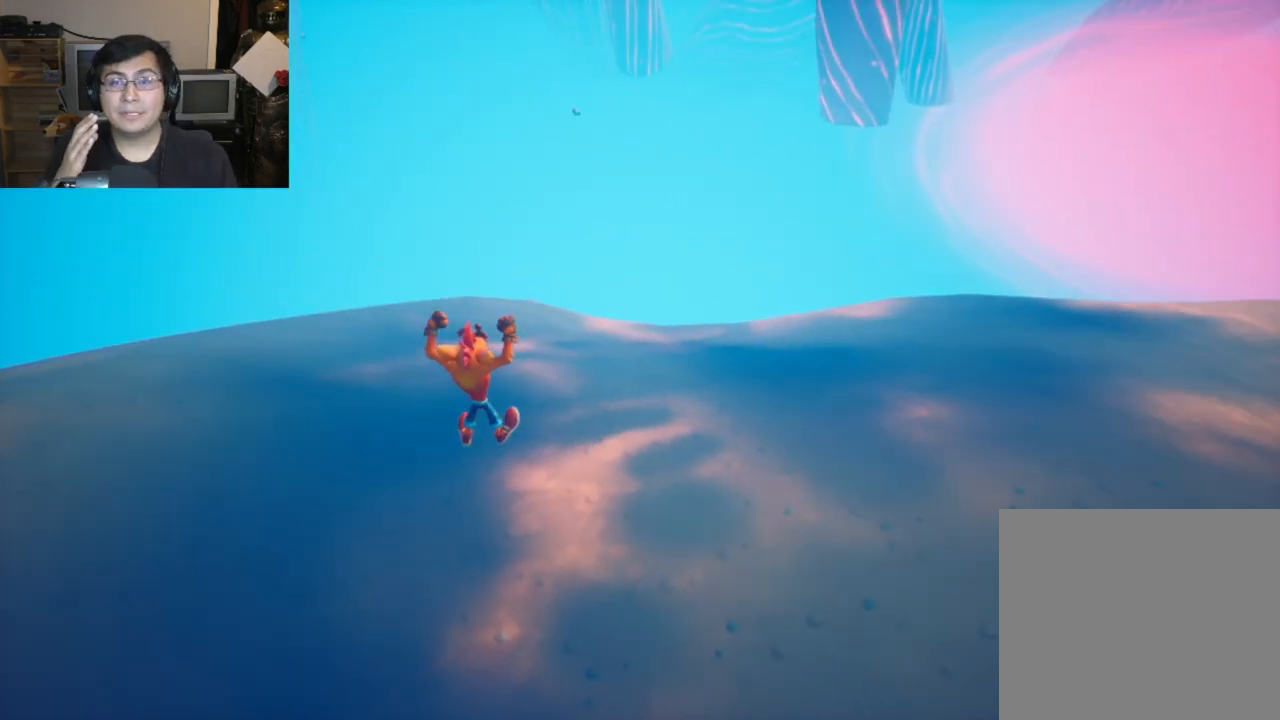
{"buttons": [], "left_stick": "up", "events": []}
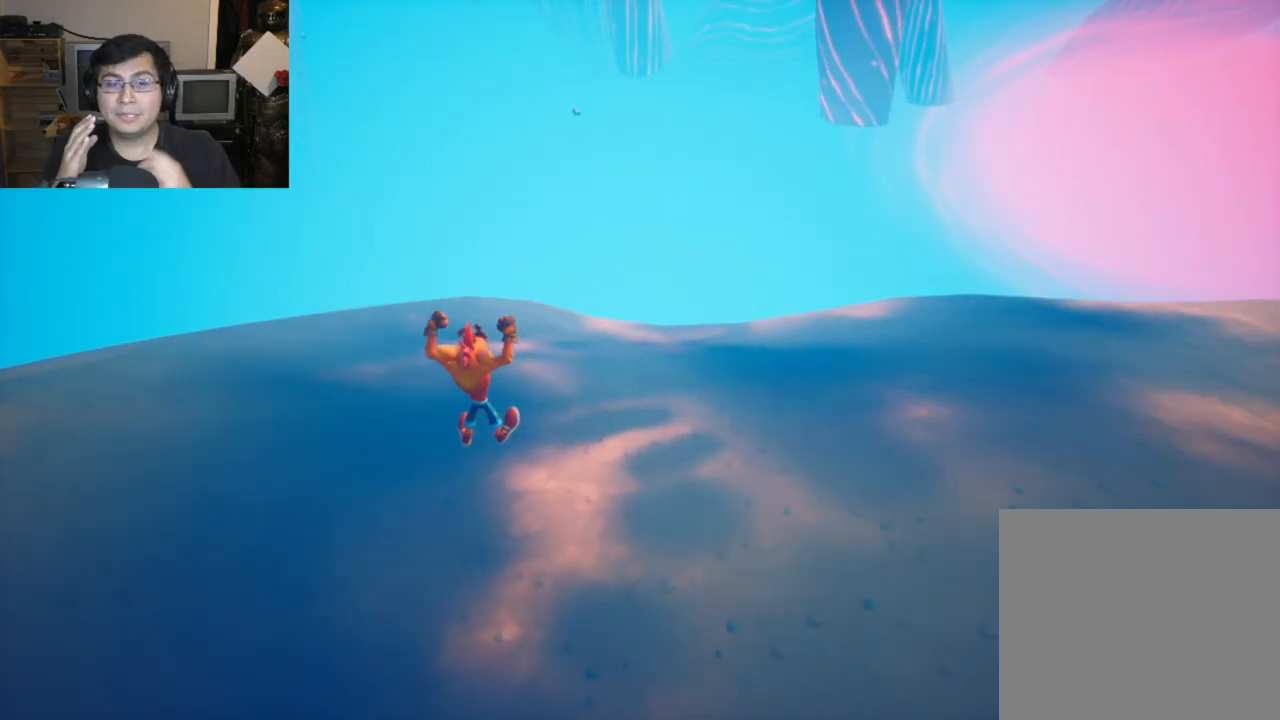
{"buttons": [], "left_stick": "up", "events": []}
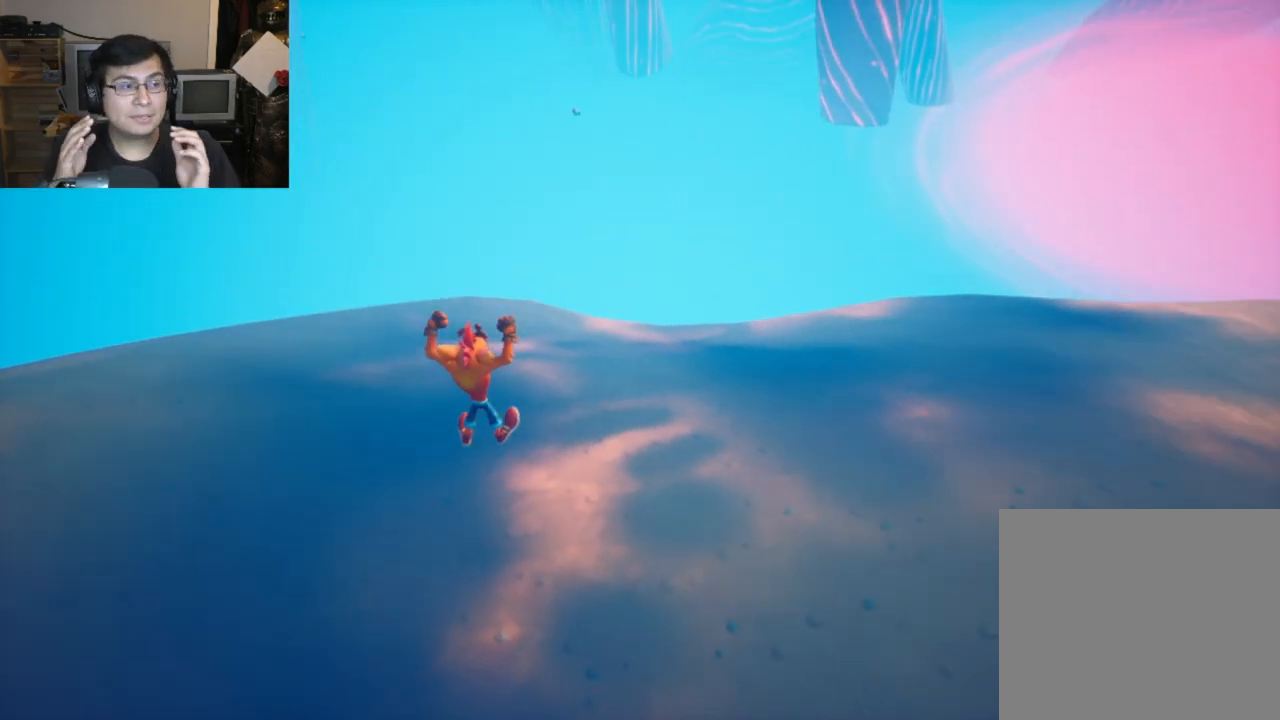
{"buttons": [], "left_stick": "up", "events": []}
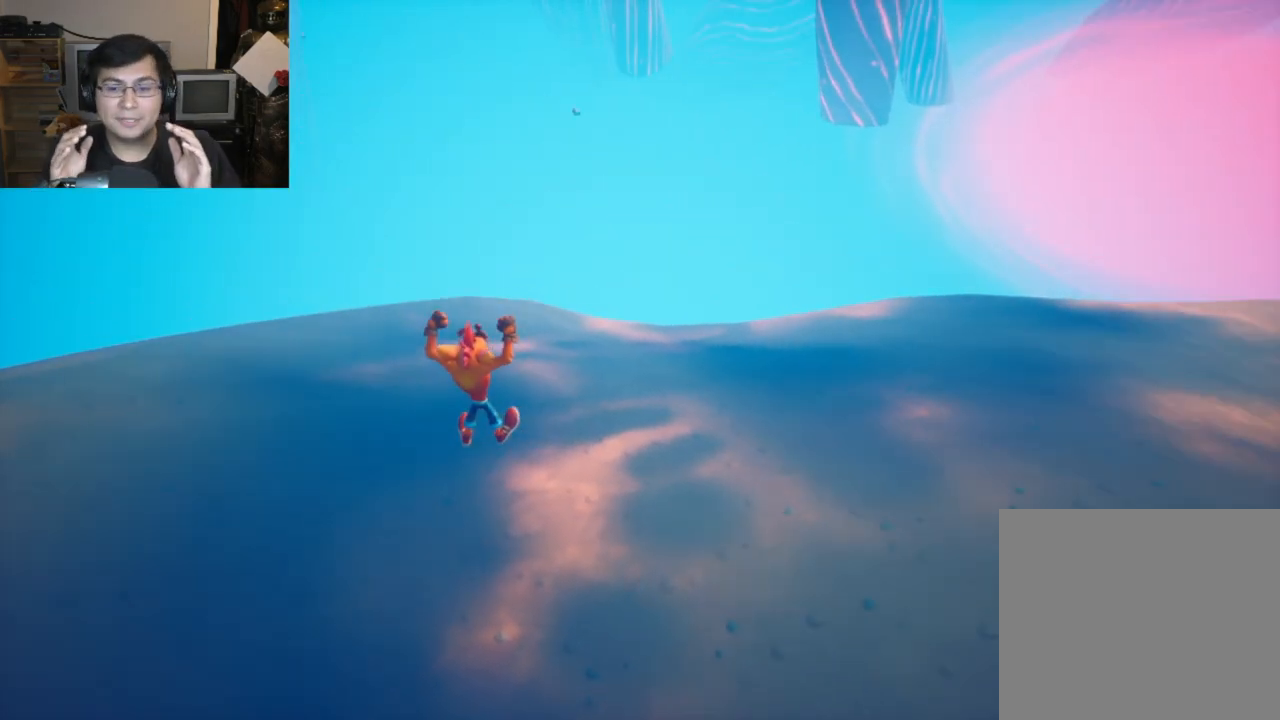
{"buttons": [], "left_stick": "up", "events": []}
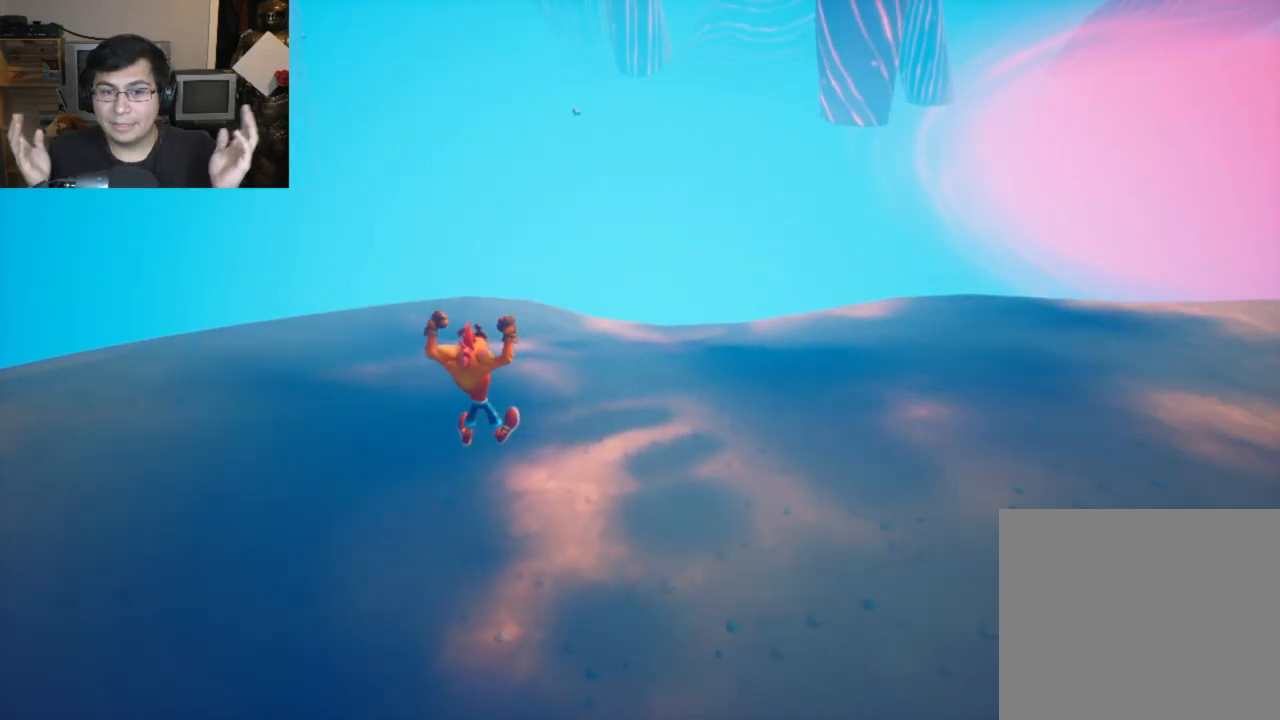
{"buttons": [], "left_stick": "up", "events": []}
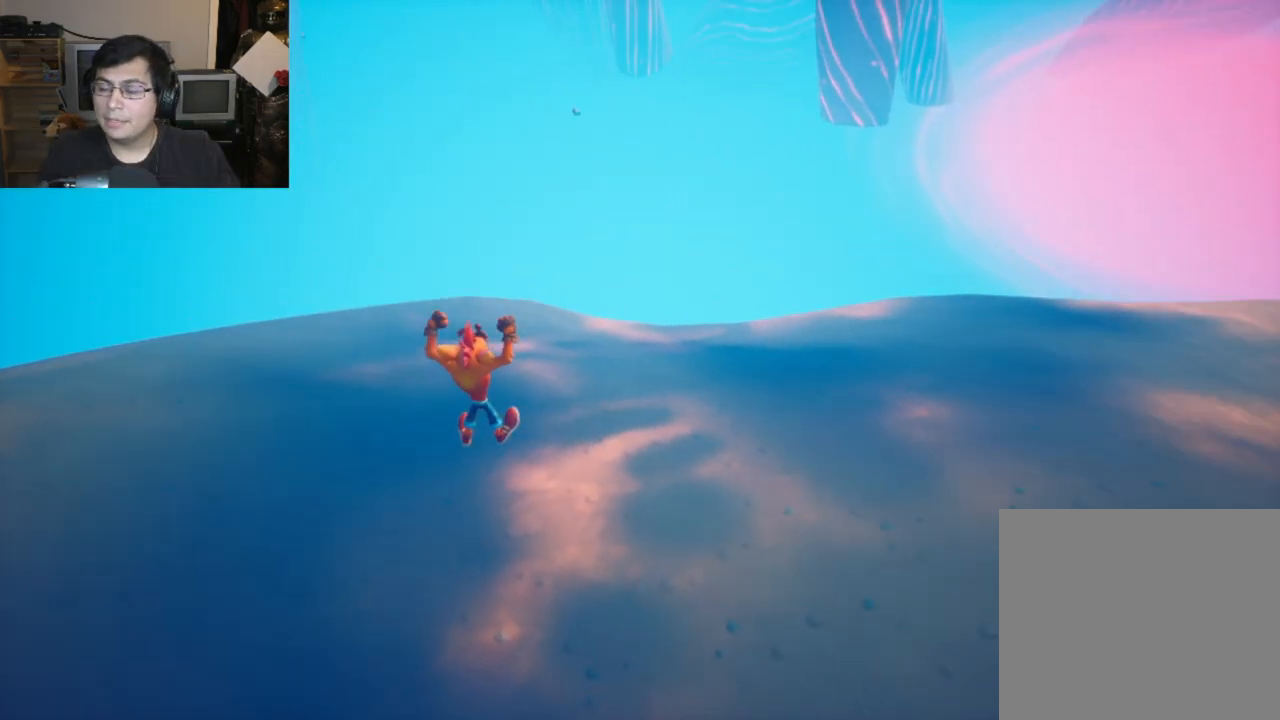
{"buttons": [], "left_stick": "up", "events": []}
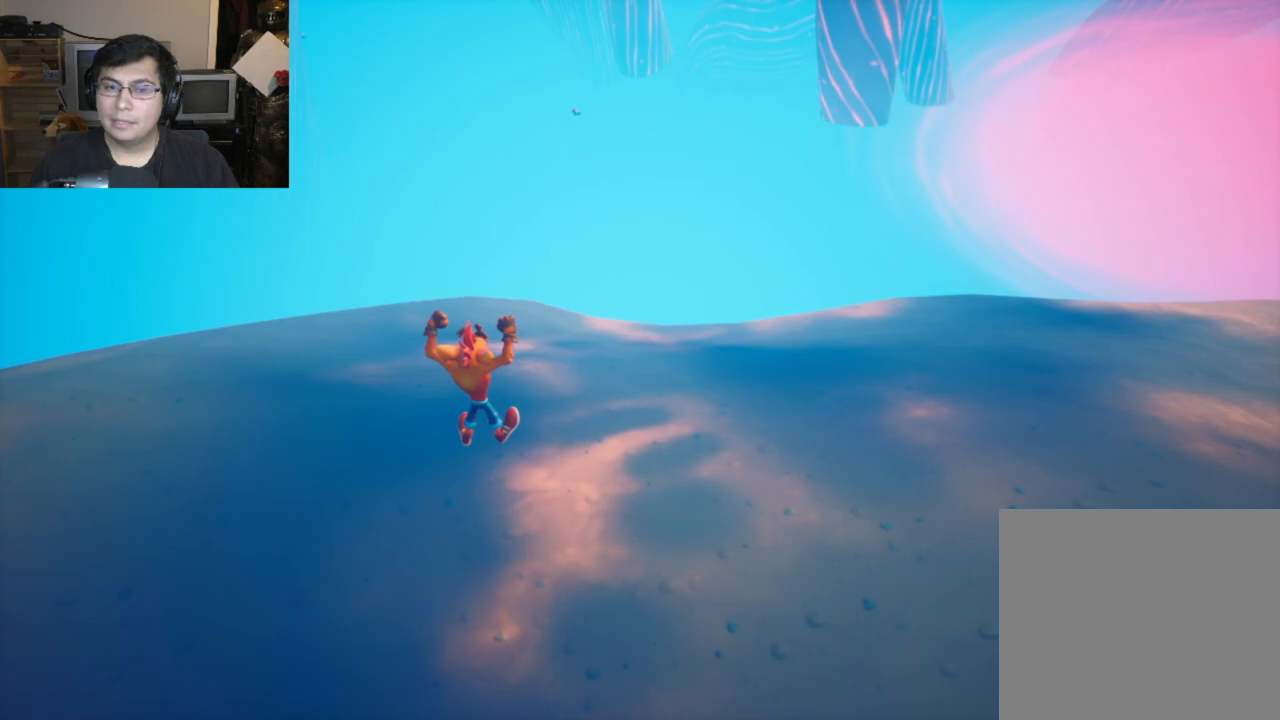
{"buttons": [], "left_stick": "up", "events": []}
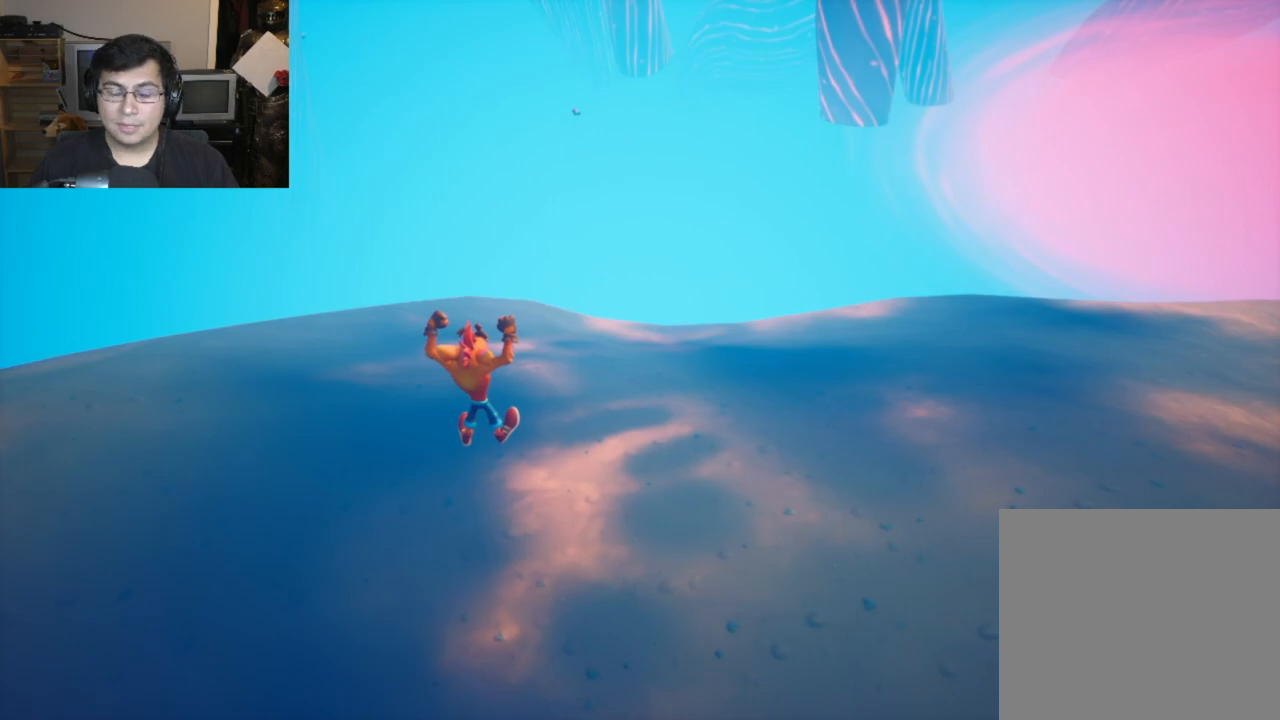
{"buttons": [], "left_stick": "up", "events": []}
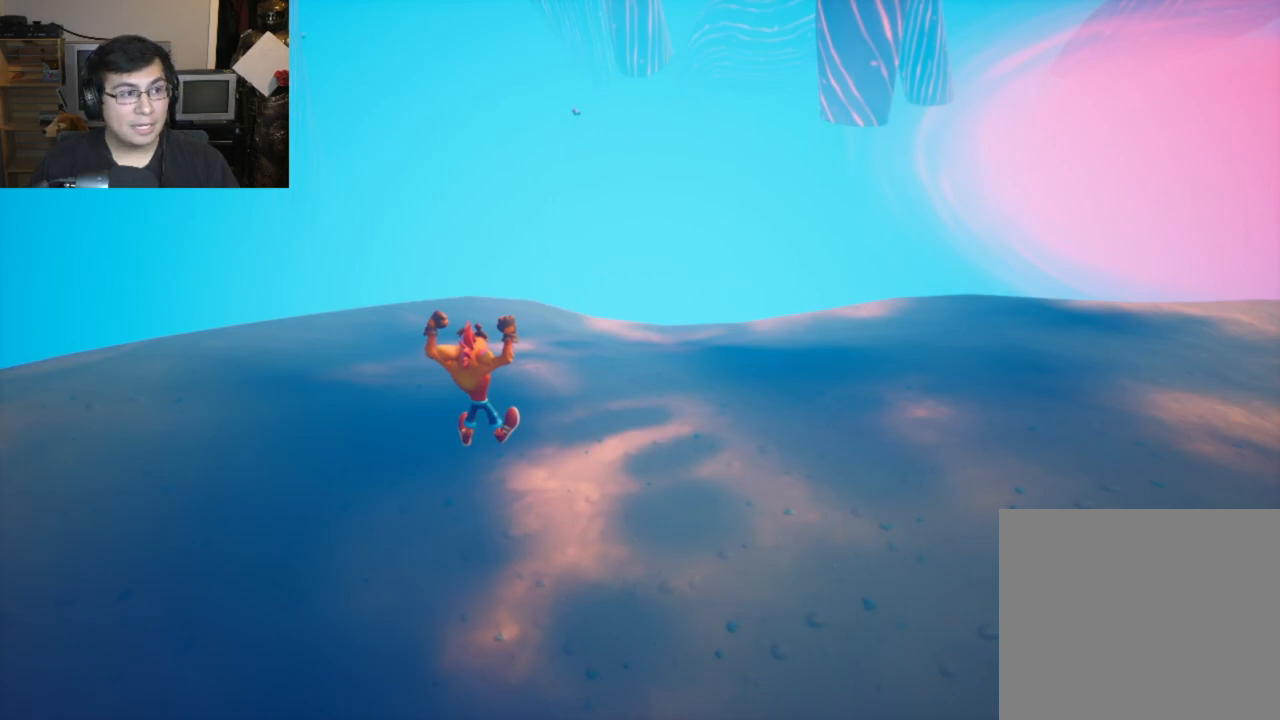
{"buttons": [], "left_stick": "up", "events": []}
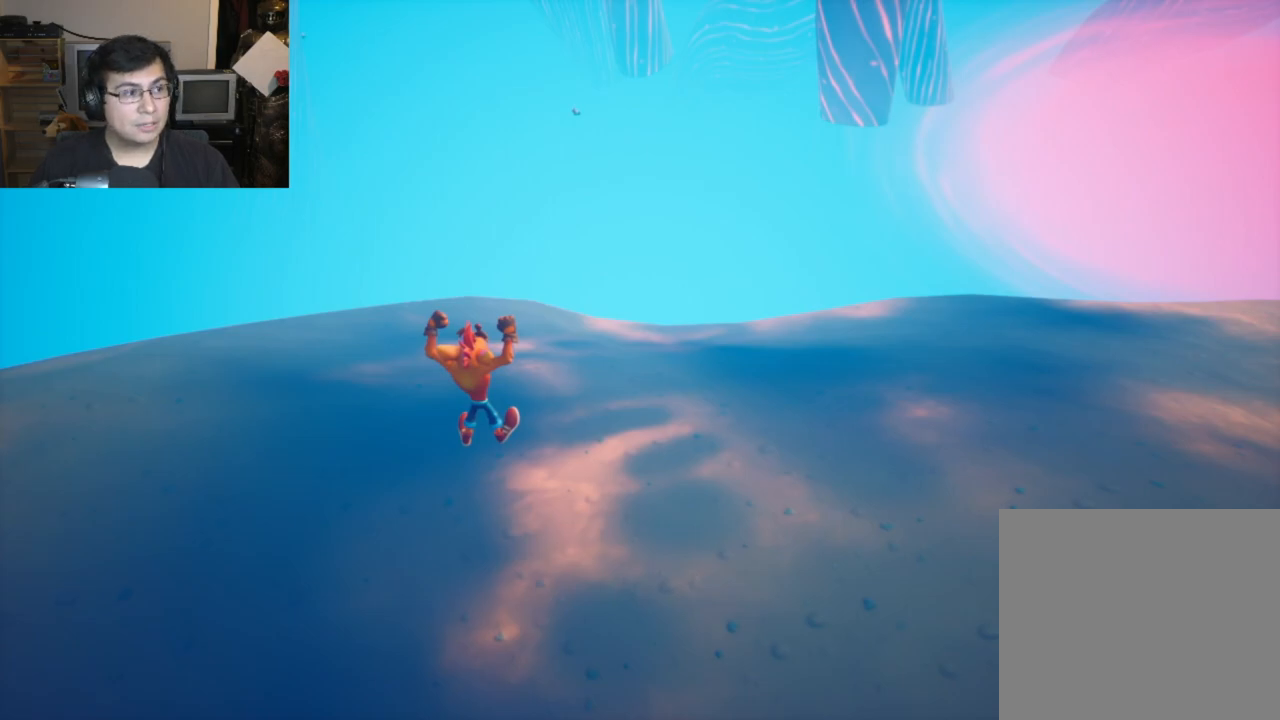
{"buttons": [], "left_stick": "up", "events": []}
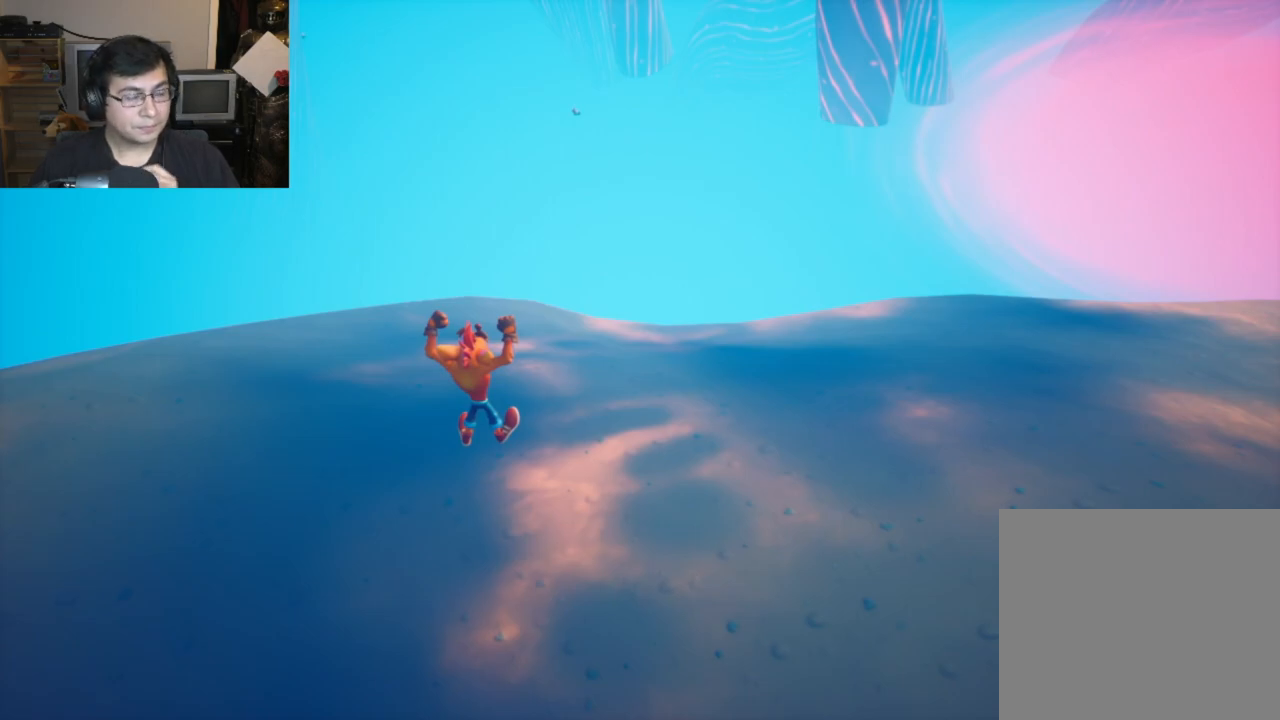
{"buttons": [], "left_stick": "up", "events": []}
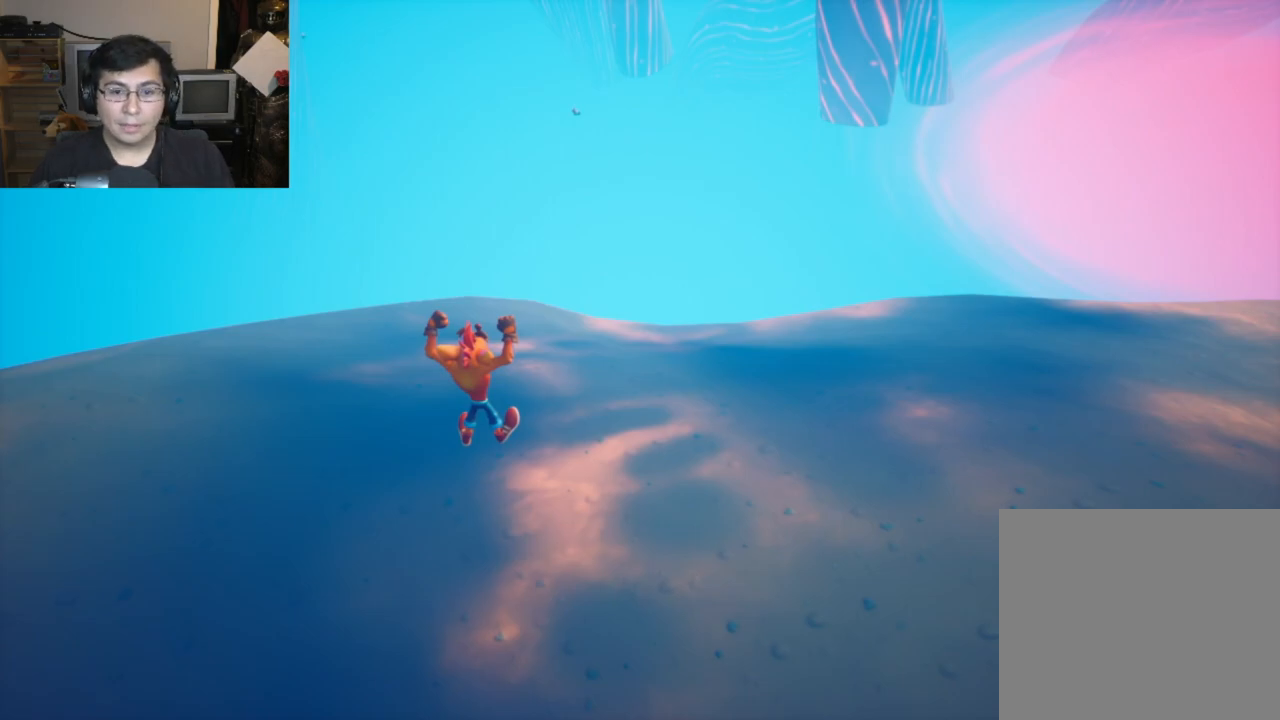
{"buttons": [], "left_stick": "up", "events": []}
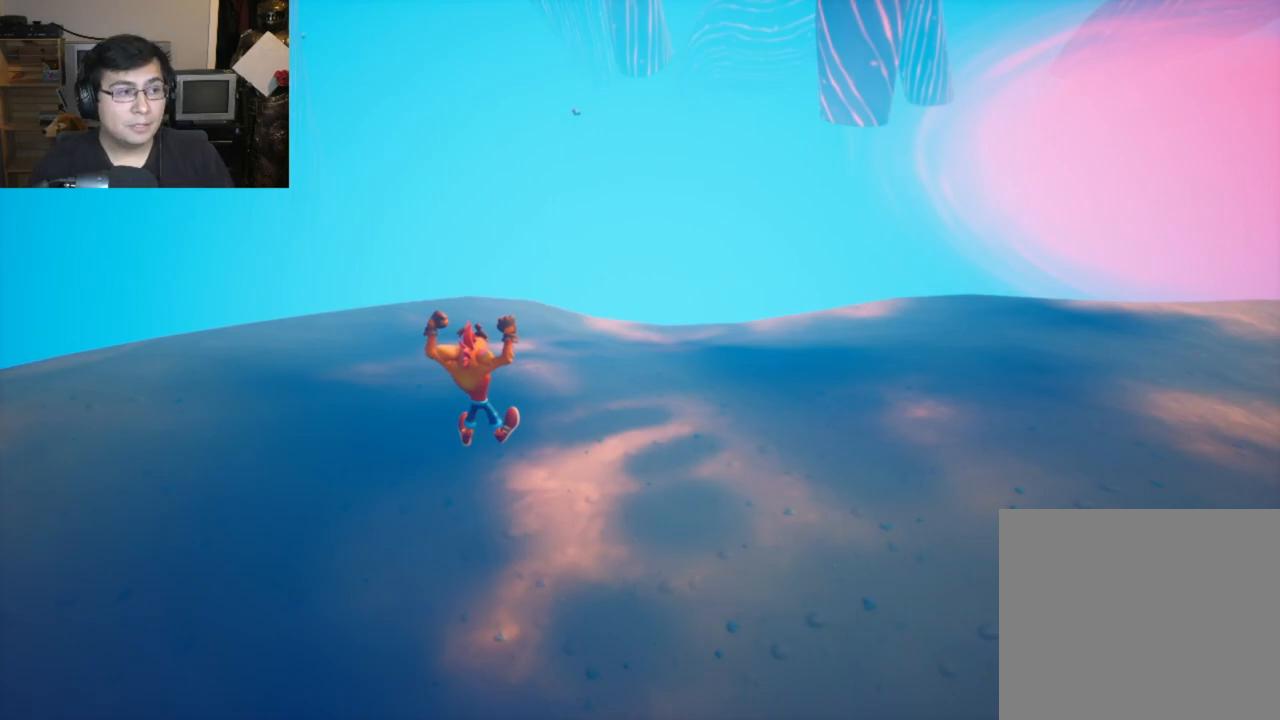
{"buttons": [], "left_stick": "up", "events": []}
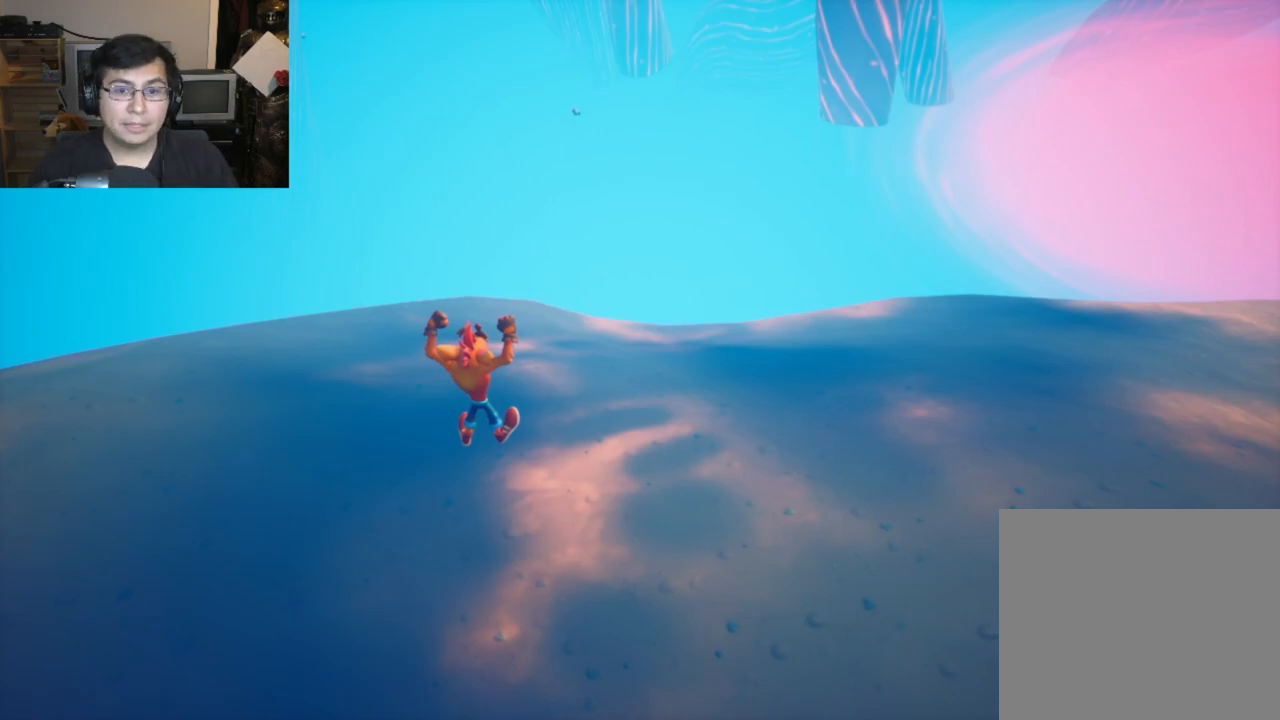
{"buttons": [], "left_stick": "up", "events": []}
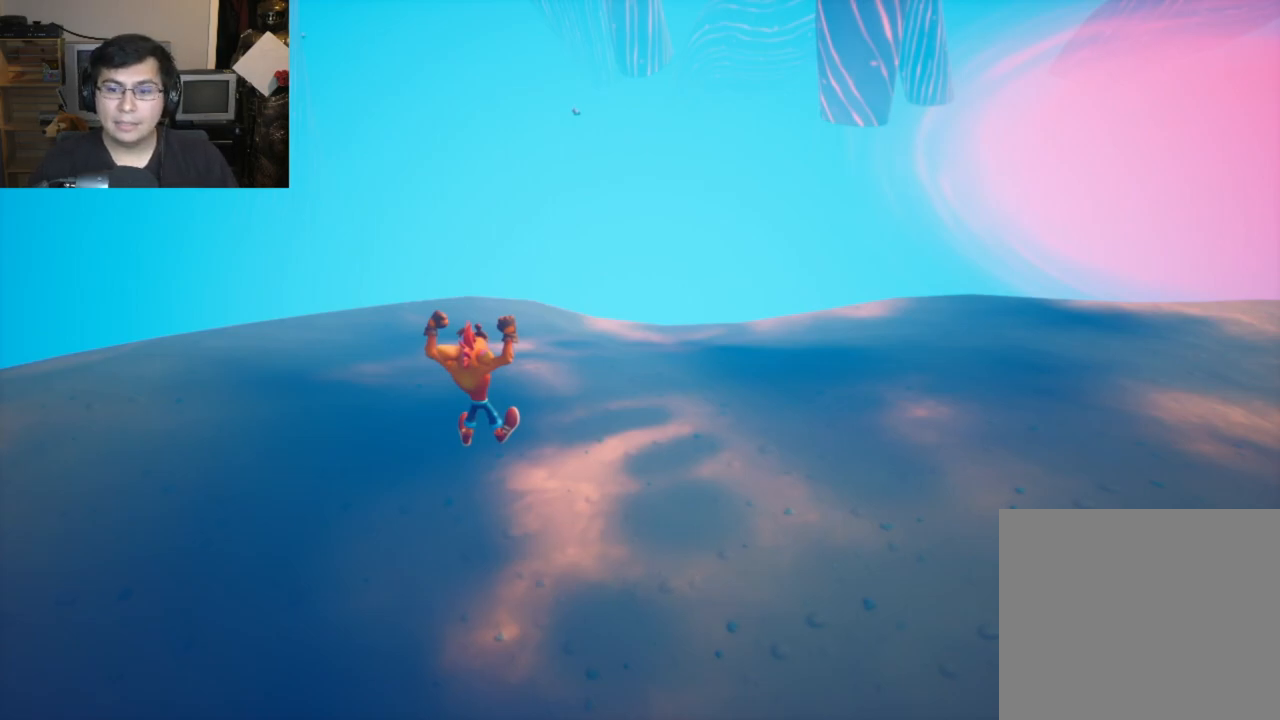
{"buttons": [], "left_stick": "up", "events": []}
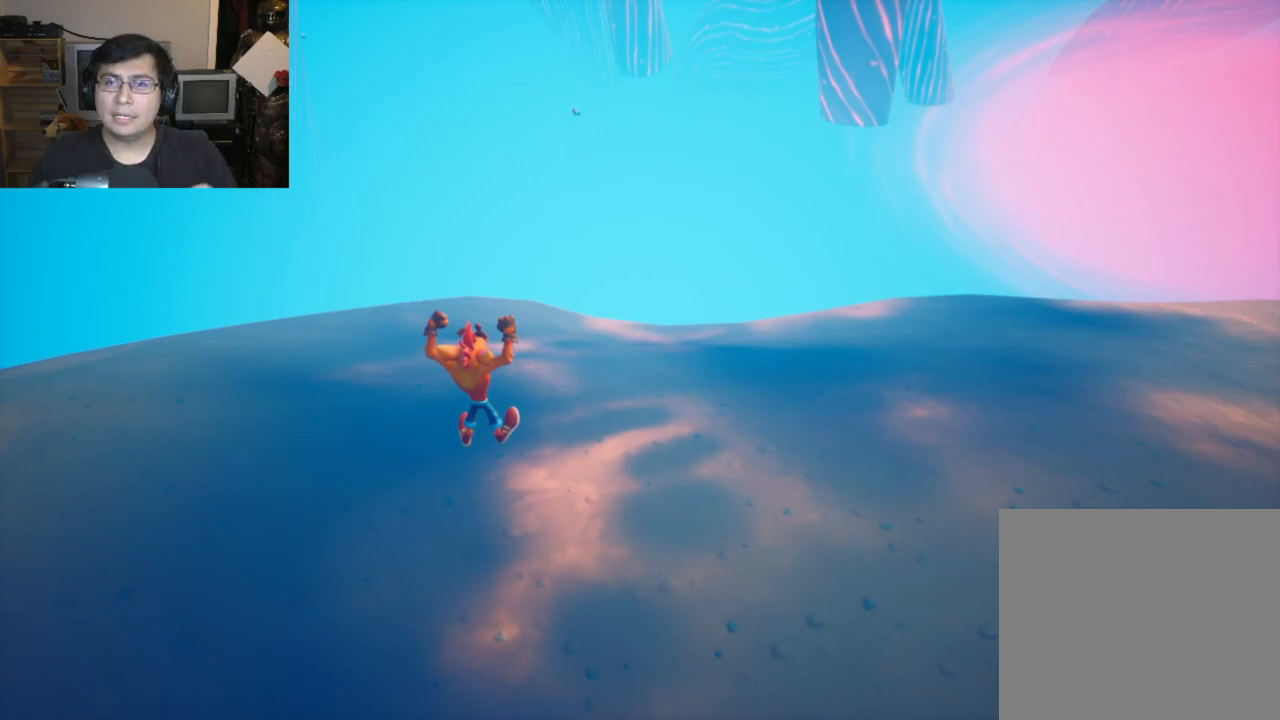
{"buttons": [], "left_stick": "up", "events": []}
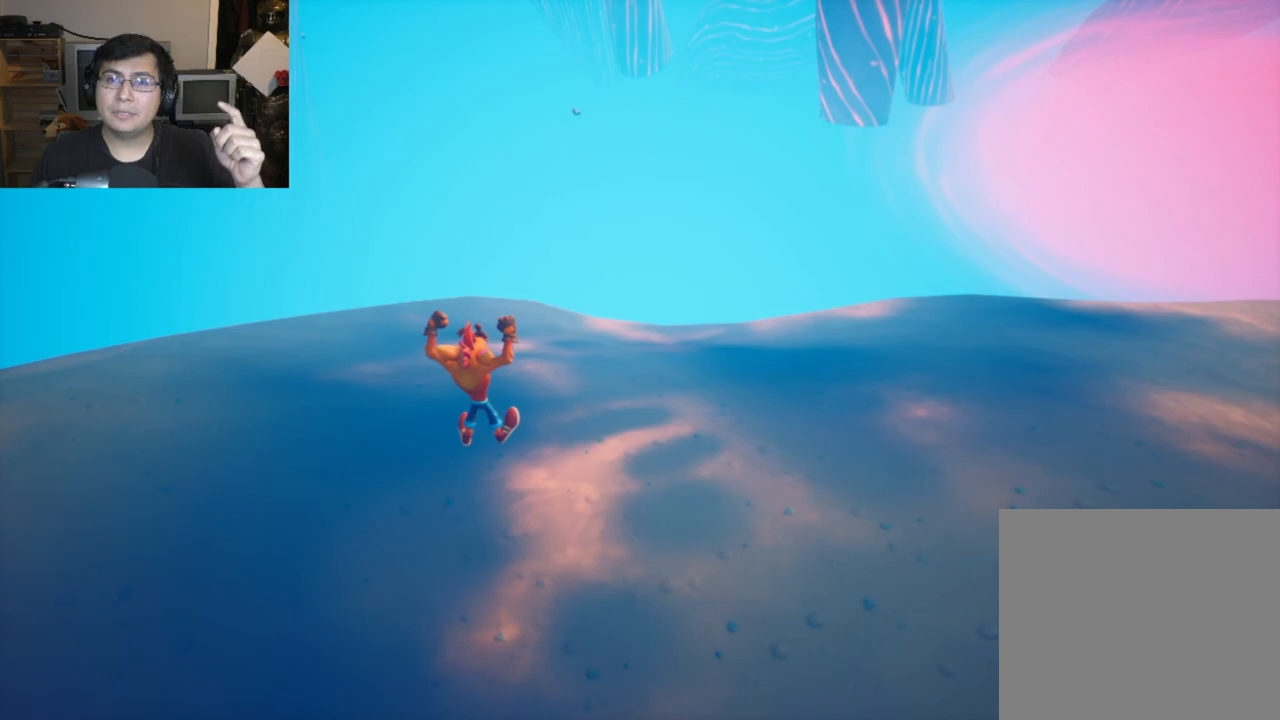
{"buttons": [], "left_stick": "up", "events": []}
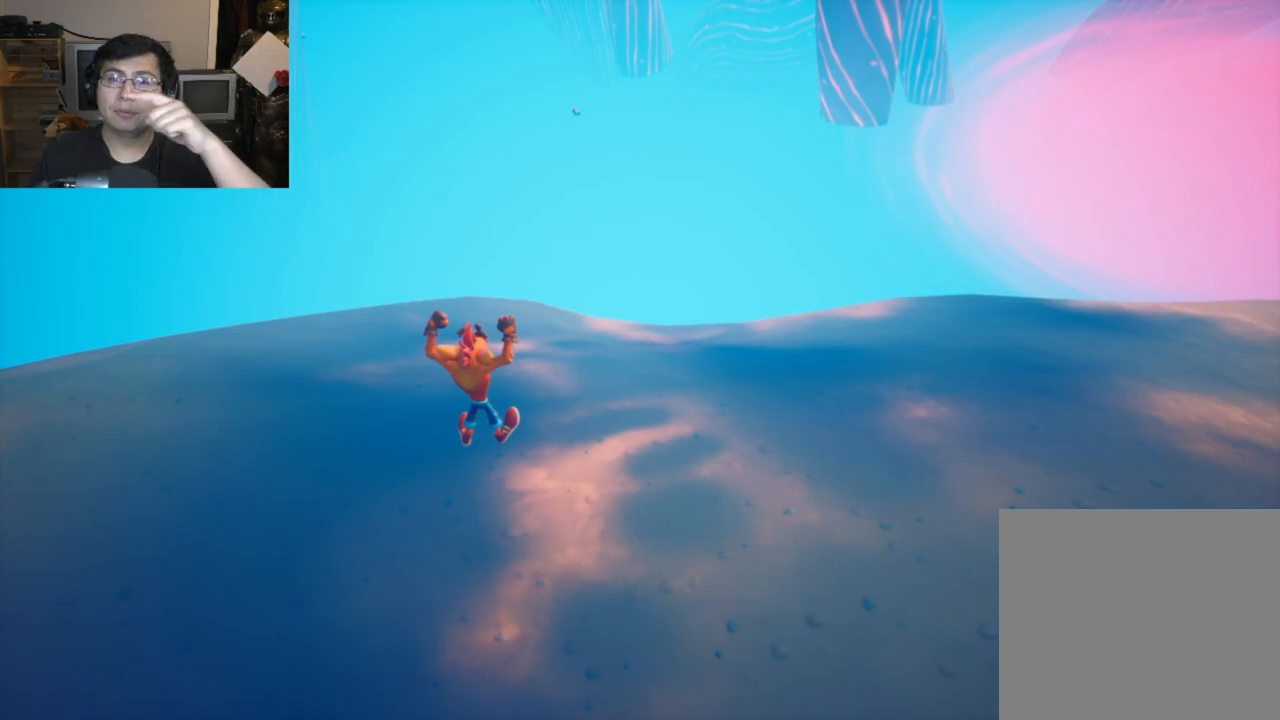
{"buttons": [], "left_stick": "up", "events": []}
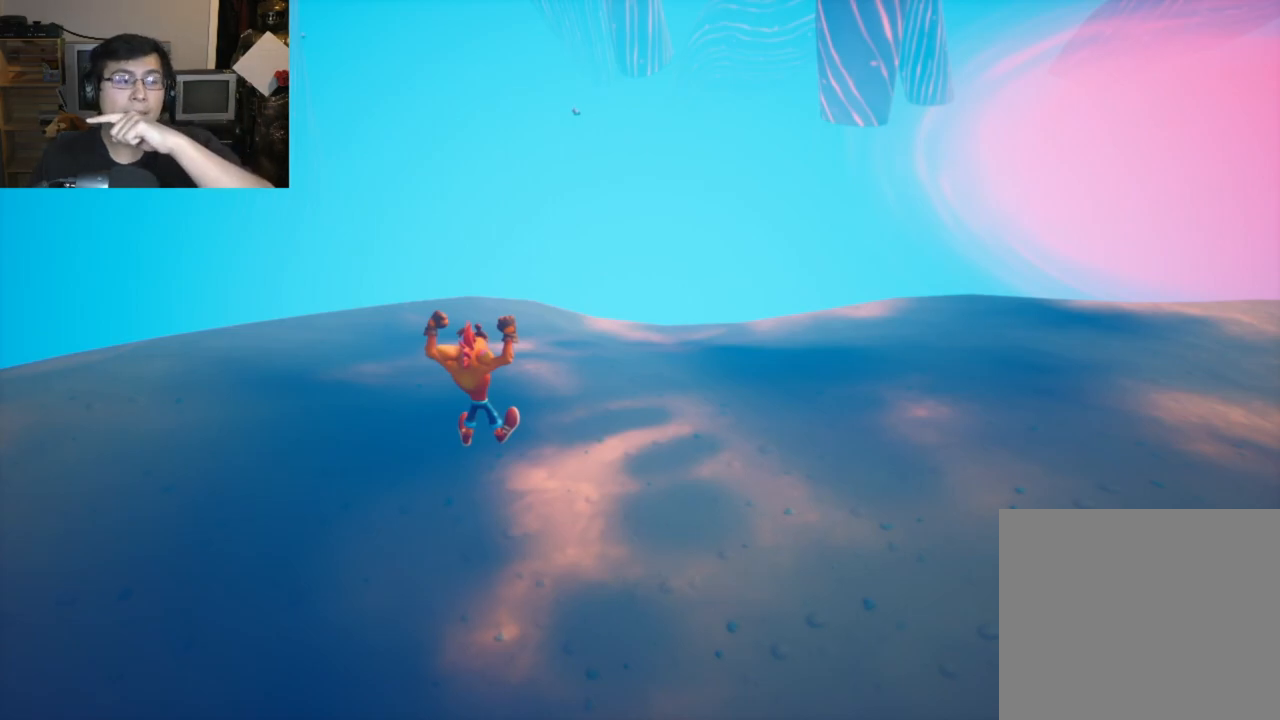
{"buttons": [], "left_stick": "up", "events": []}
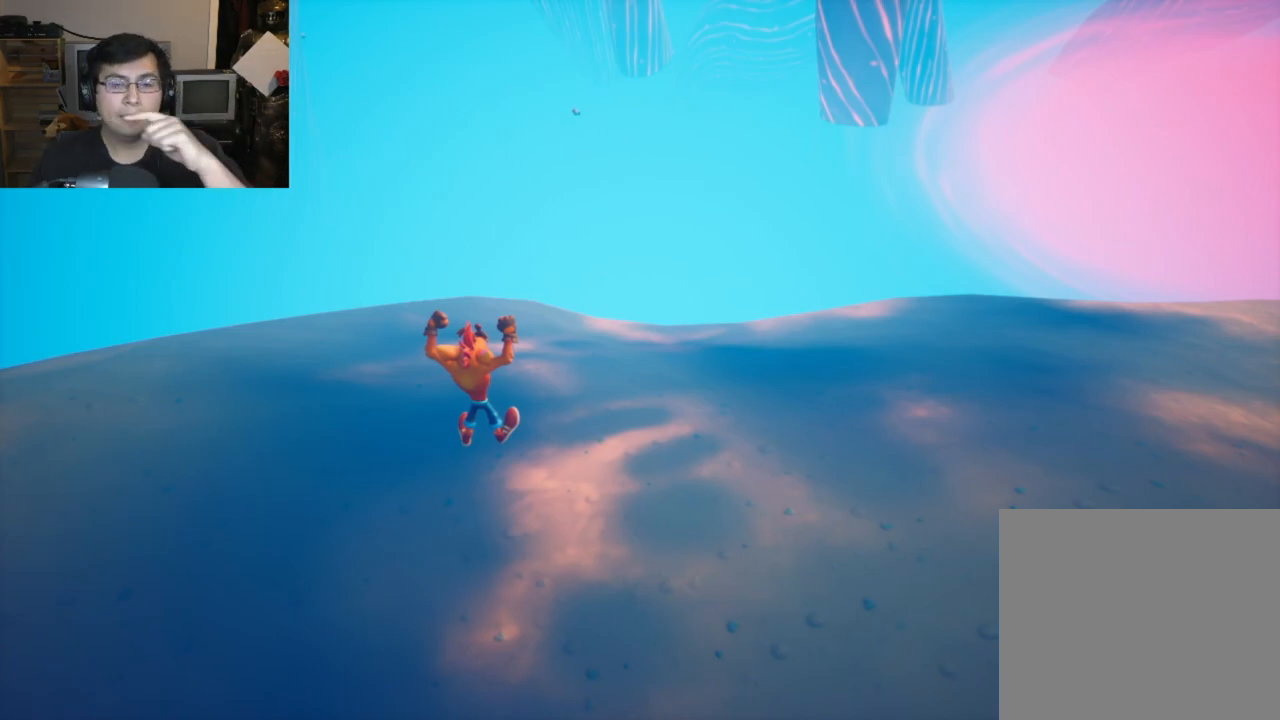
{"buttons": [], "left_stick": "up", "events": []}
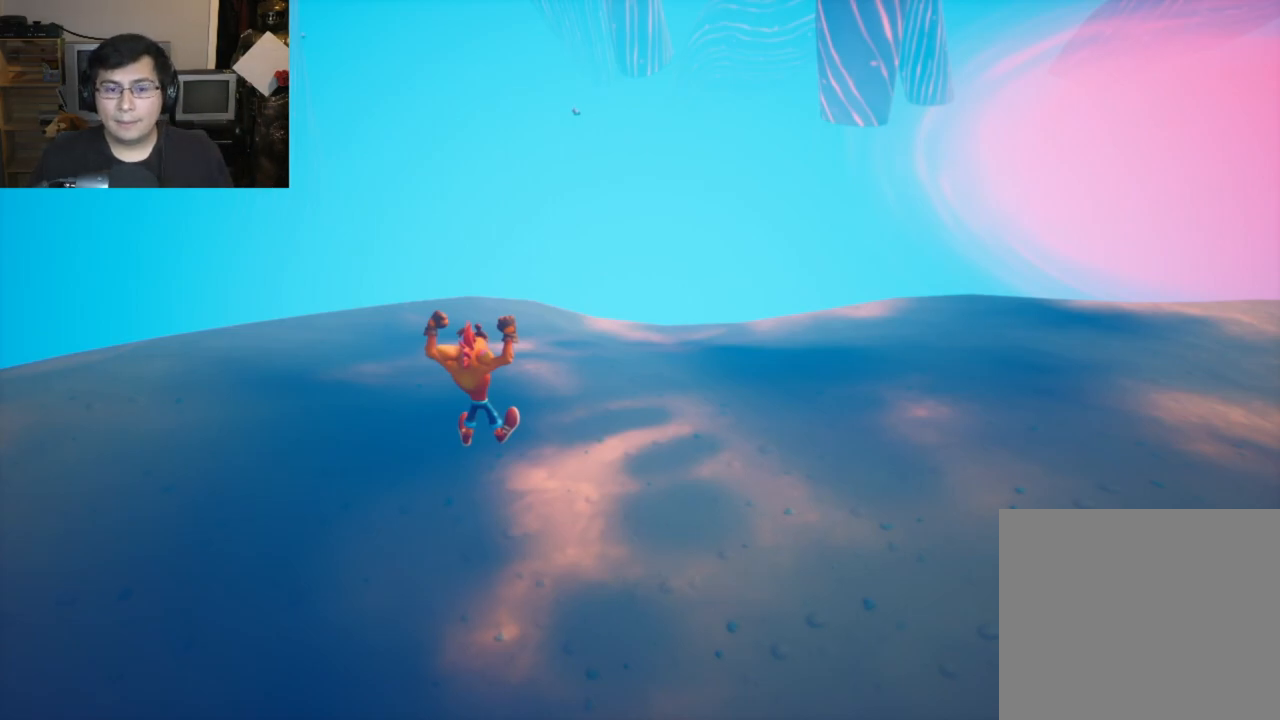
{"buttons": [], "left_stick": "up", "events": []}
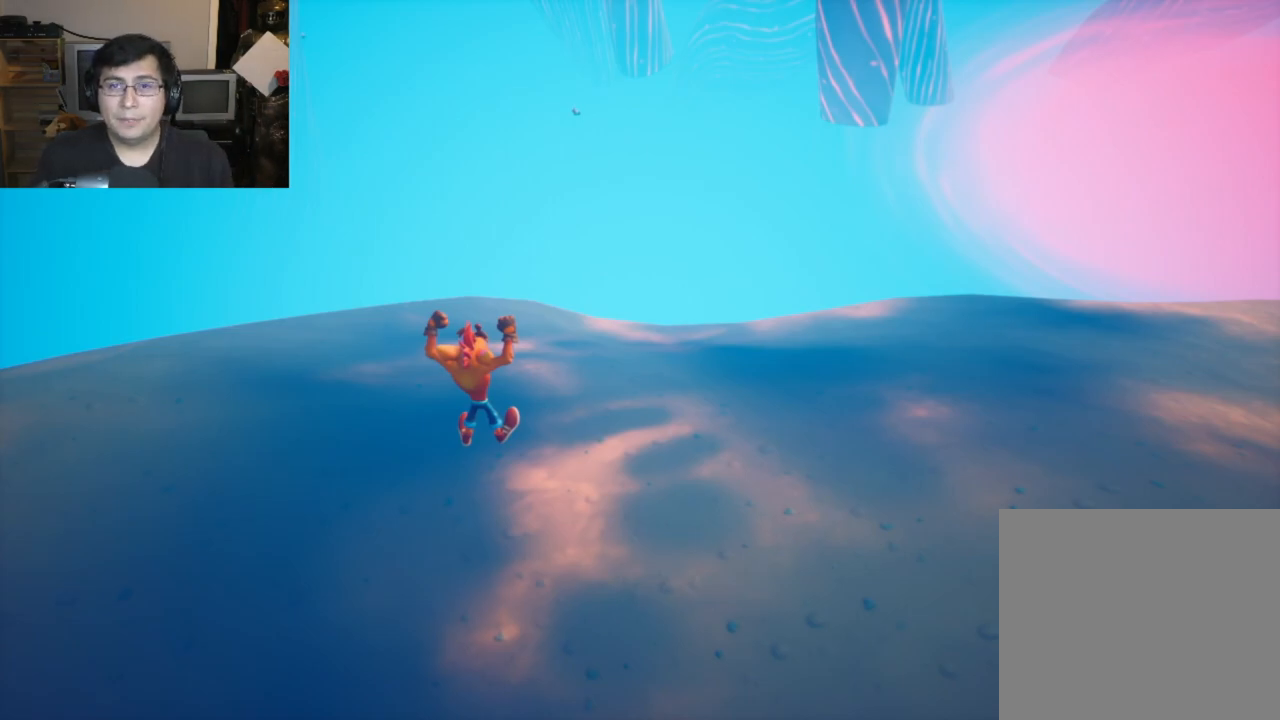
{"buttons": [], "left_stick": "up", "events": []}
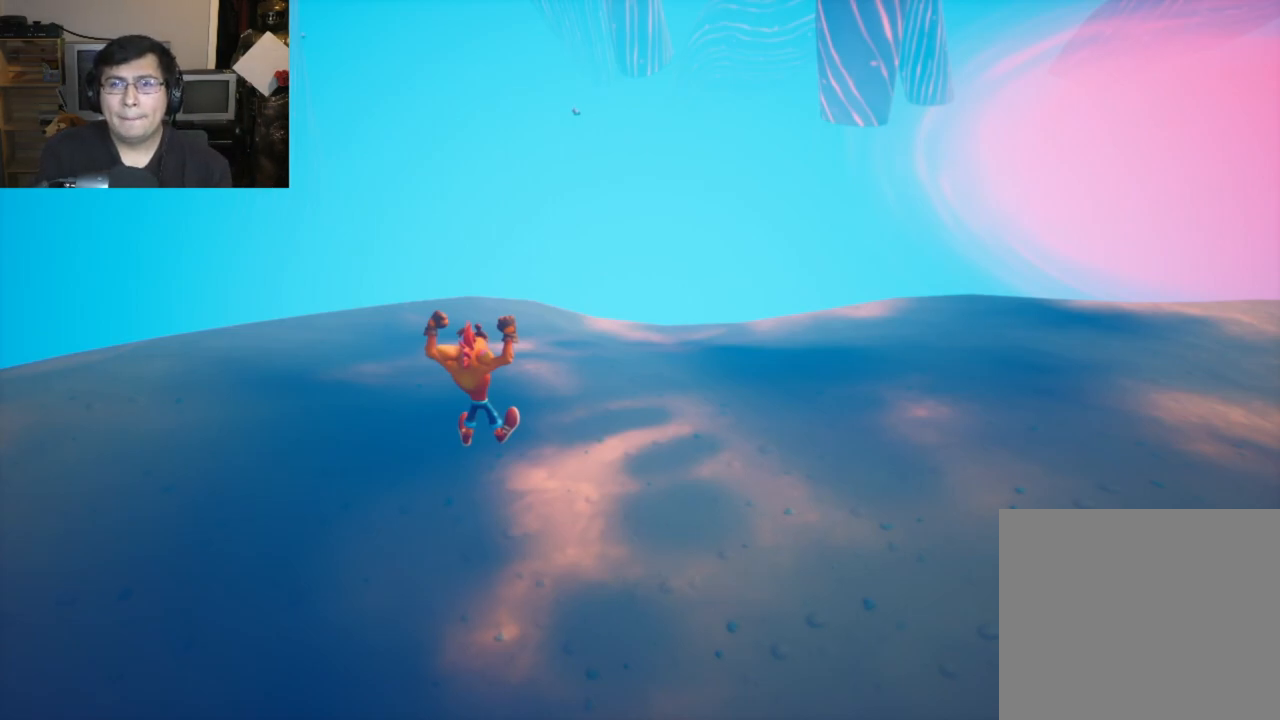
{"buttons": [], "left_stick": "up", "events": []}
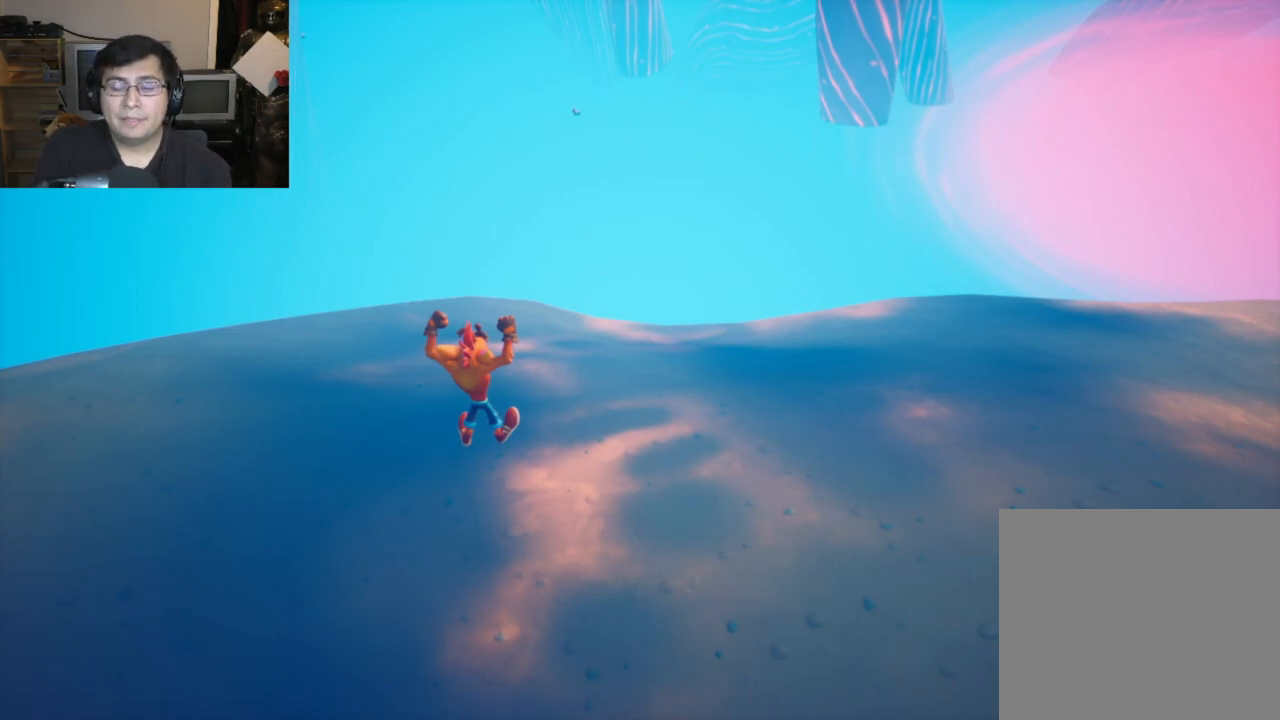
{"buttons": [], "left_stick": "up", "events": []}
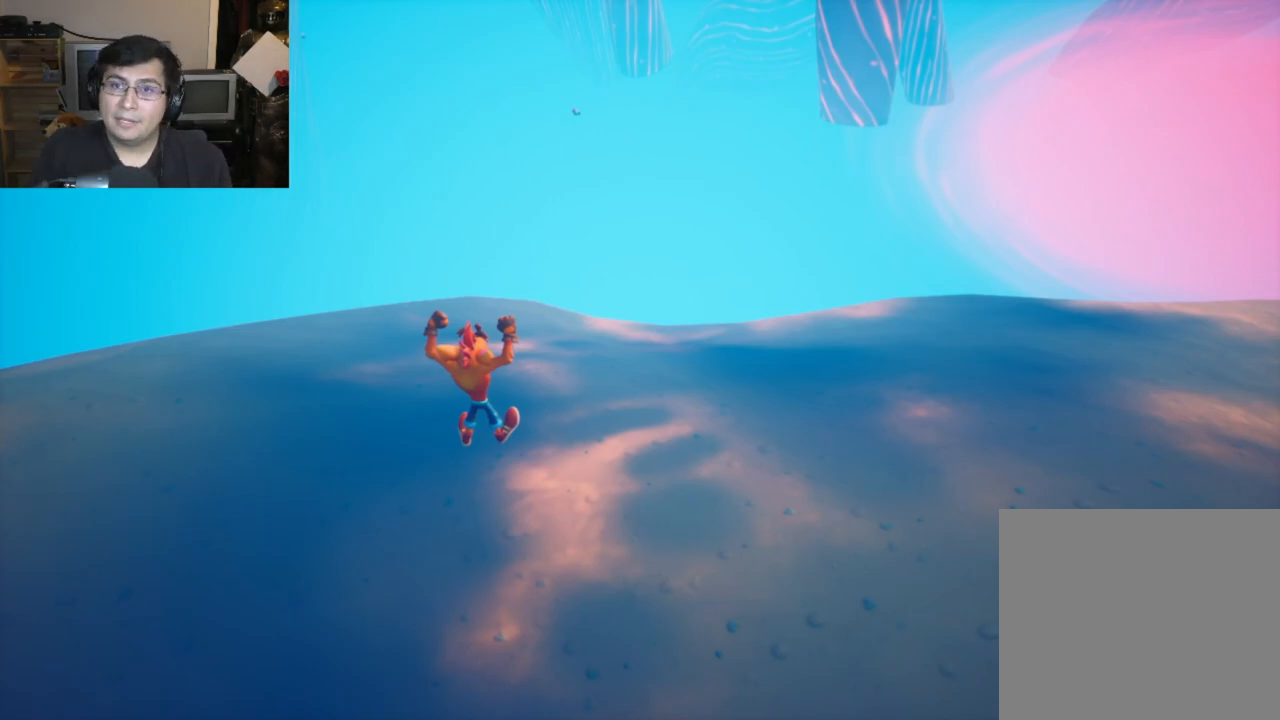
{"buttons": [], "left_stick": "up", "events": []}